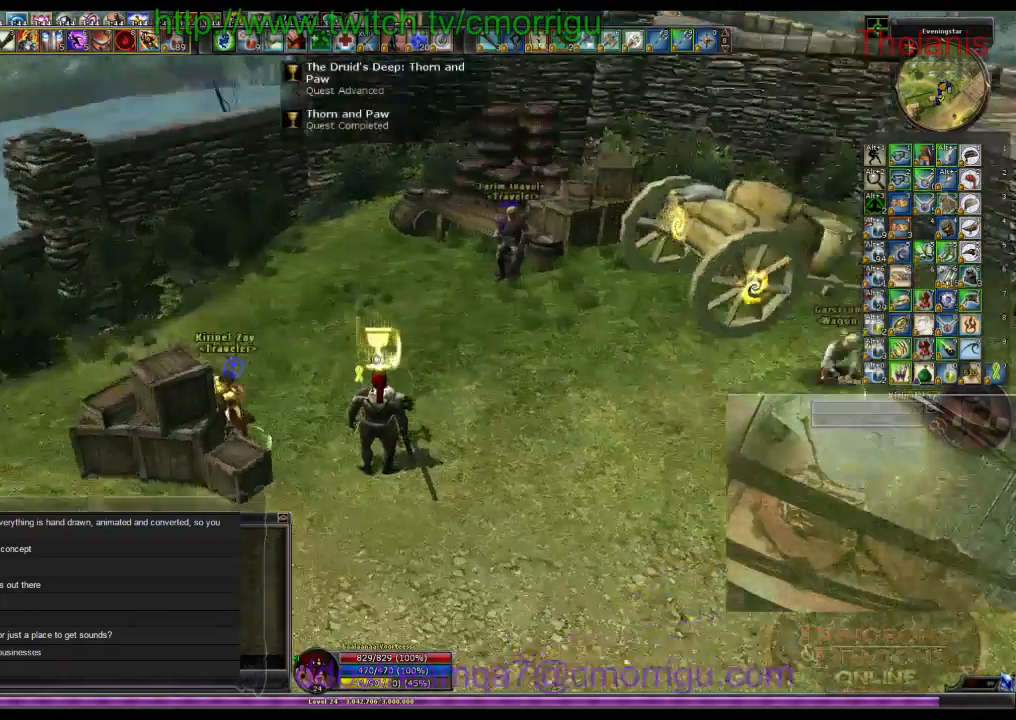
Gameplay with keyboard; each line is a JSON object with the keys held at the frame after it. "events" lists presses ("down") and releases ("up") of ".", "/", "0", "1", "2", "3", "4", "5", "6", "7", "8", "9", "a", "b", "backslash", "backspace", "c", "caps_lock", "comma", "ctrl_l", "ctrl_r", "d", "e", "equals", "escape", "f", "f1", "f10", "f11", "f12", "f2", "f3", "f4", "f5", "f6", "f7", "f8", "f9", "g", "h", "i", "j", "k", "l", "lbracket", "m", "minus", "n", "o", "p", "q", "quote", "r", "rbracket", "return", "s", "semicolon", "shift_l", "shift_r", "space", "t", "tab", "tilde", "u", "v", "w", "x", "y" and "z" between this image and that frame as [ms after this image, input, new state], when the widget could be followed in between. No other keys are recorded. Mouse input is not recorded.
{"keys": ["w"], "events": [[33, "w", "down"]]}
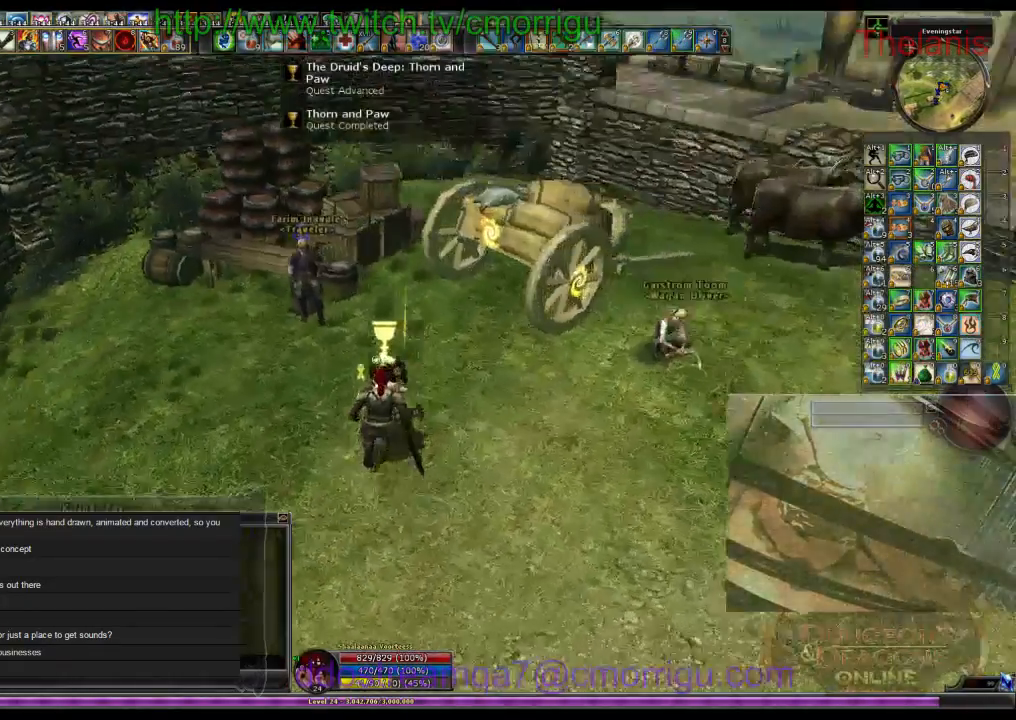
{"keys": [], "events": [[166, "w", "up"]]}
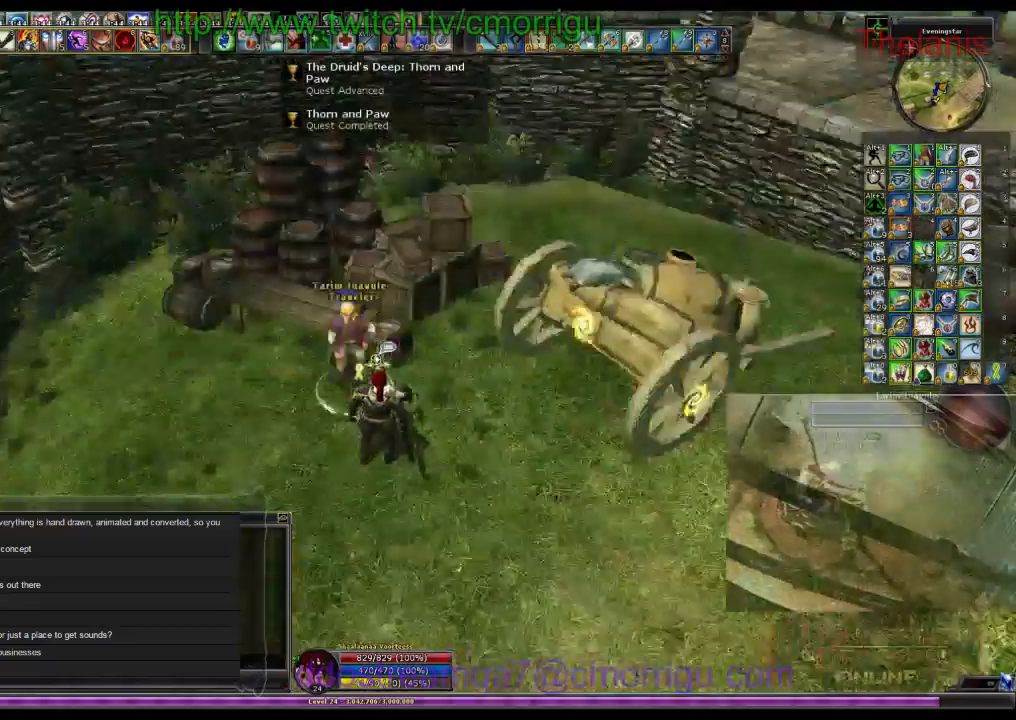
{"keys": ["d", "w"], "events": [[133, "d", "down"], [133, "w", "down"]]}
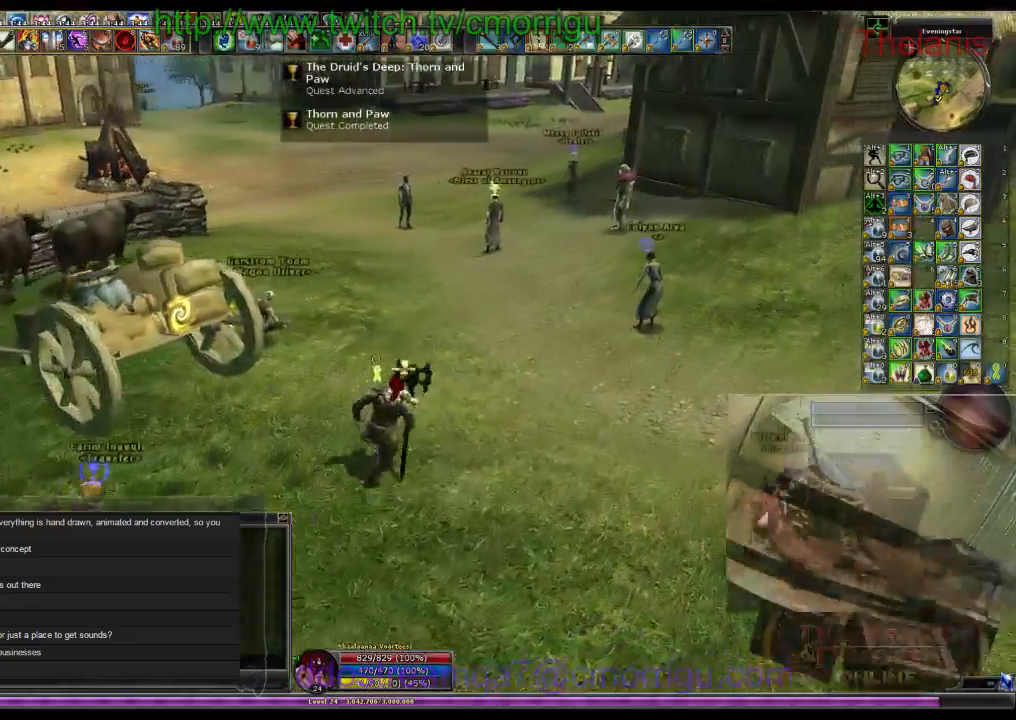
{"keys": ["w"], "events": [[100, "d", "up"]]}
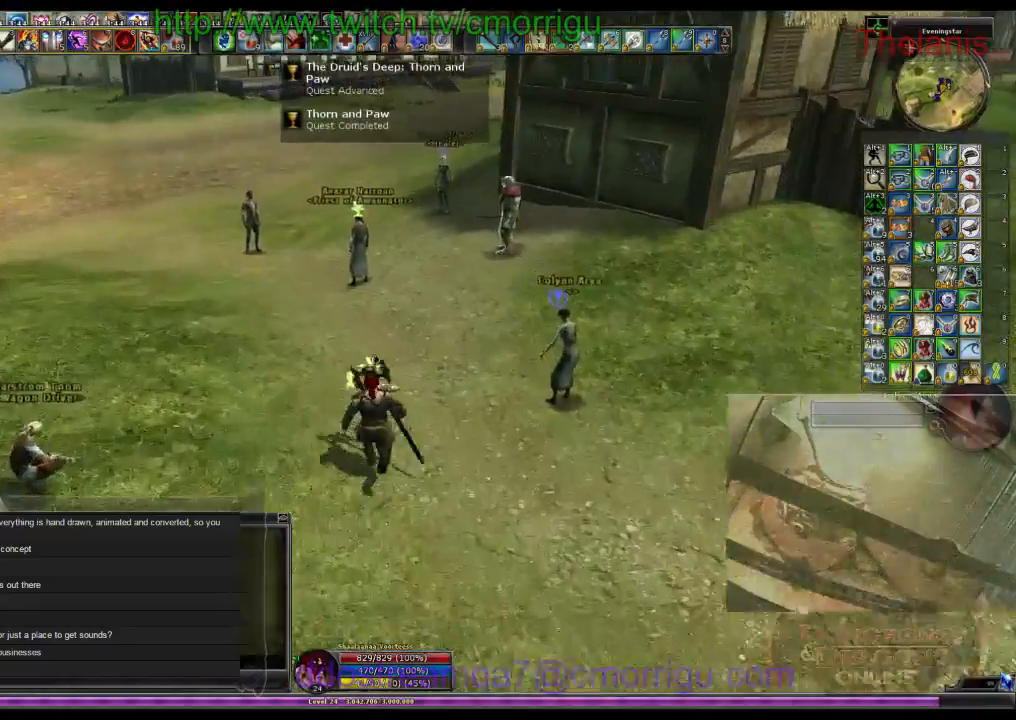
{"keys": [], "events": [[400, "w", "up"]]}
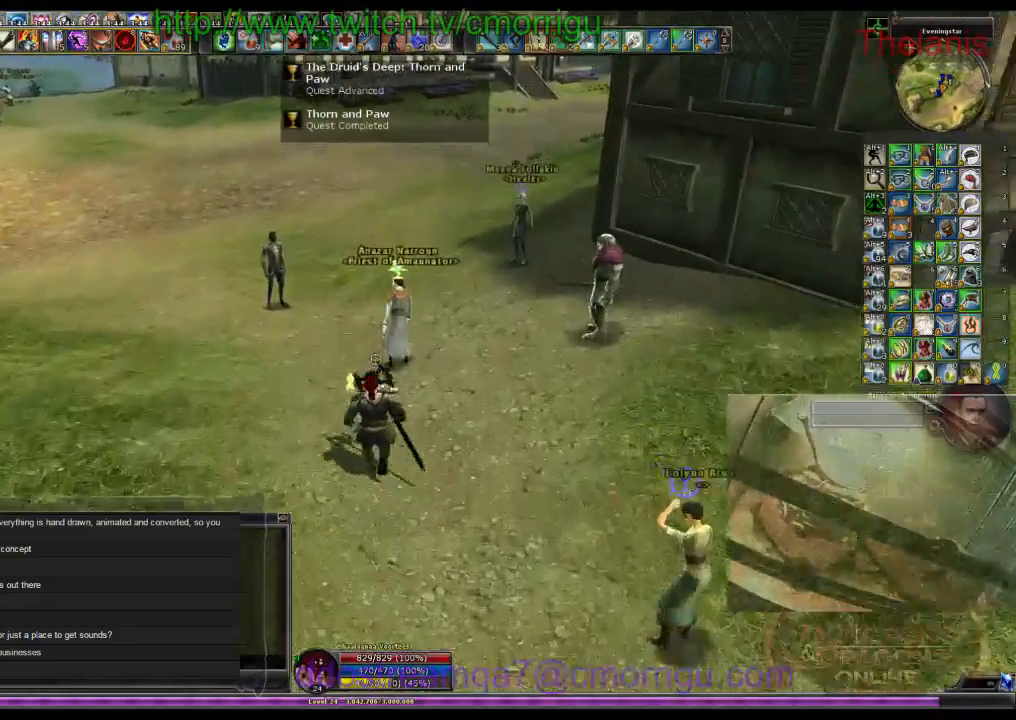
{"keys": [], "events": [[200, "w", "down"], [400, "w", "up"]]}
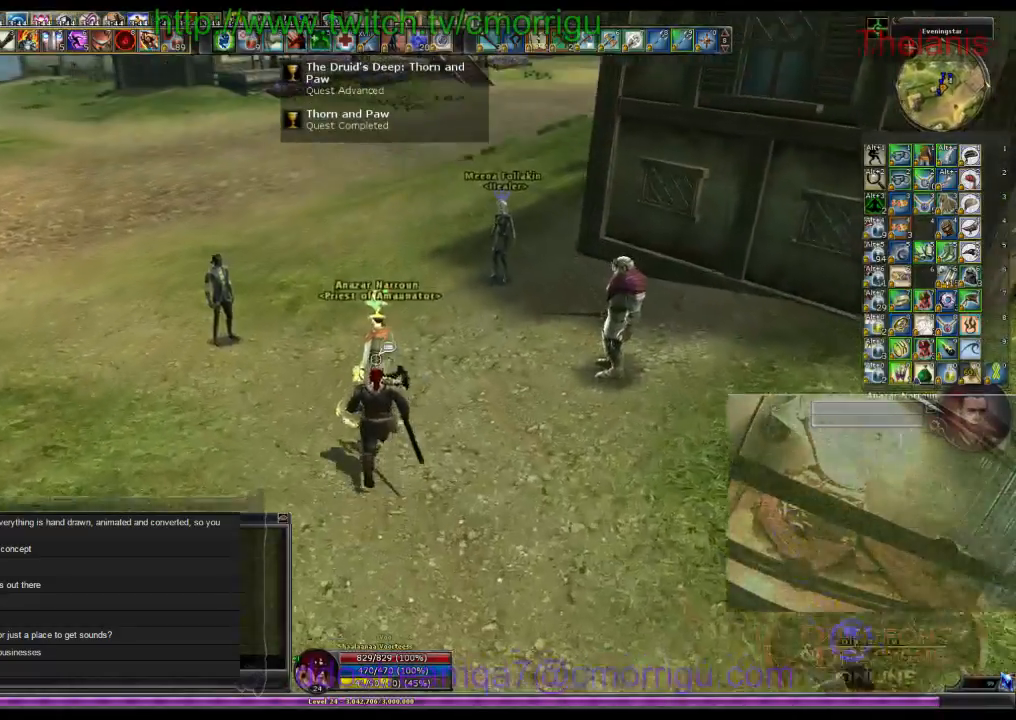
{"keys": [], "events": []}
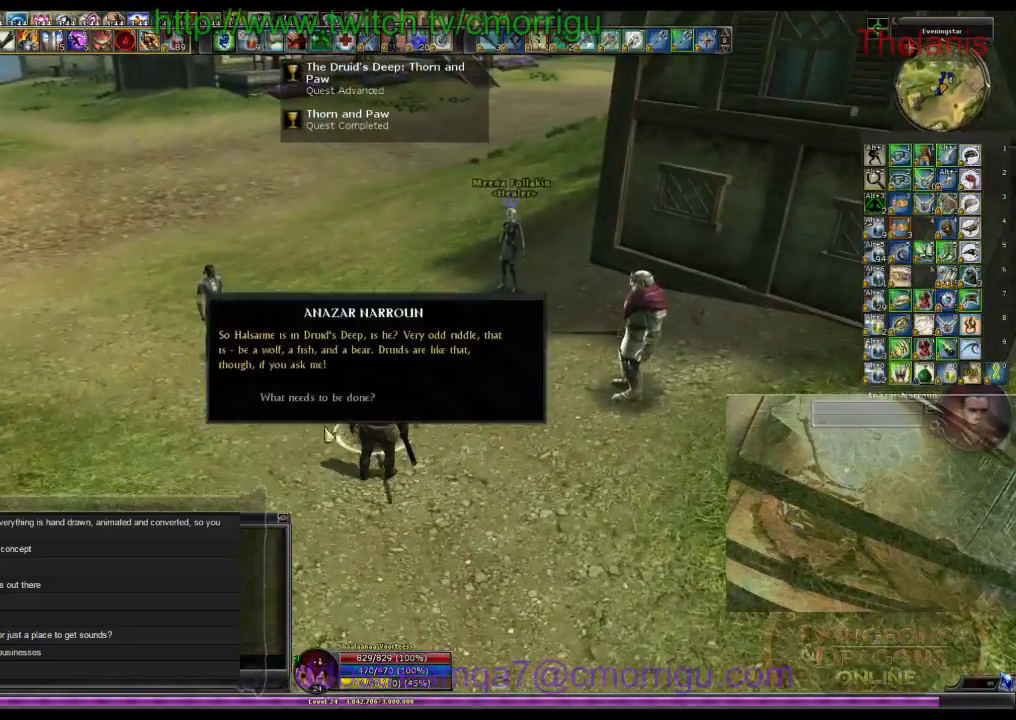
{"keys": [], "events": []}
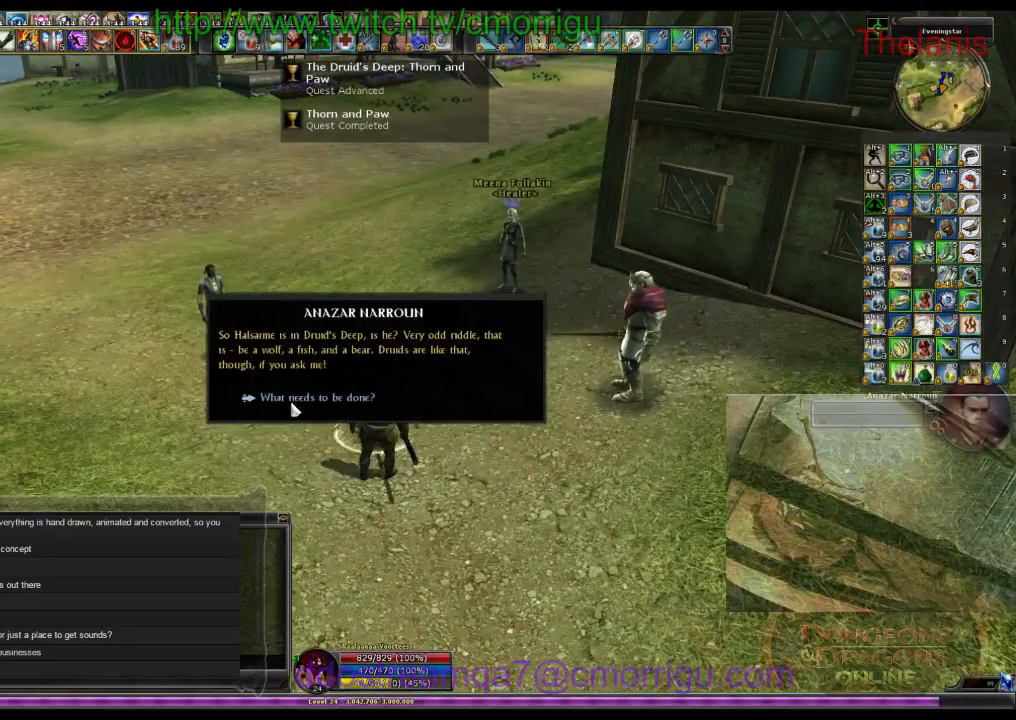
{"keys": [], "events": []}
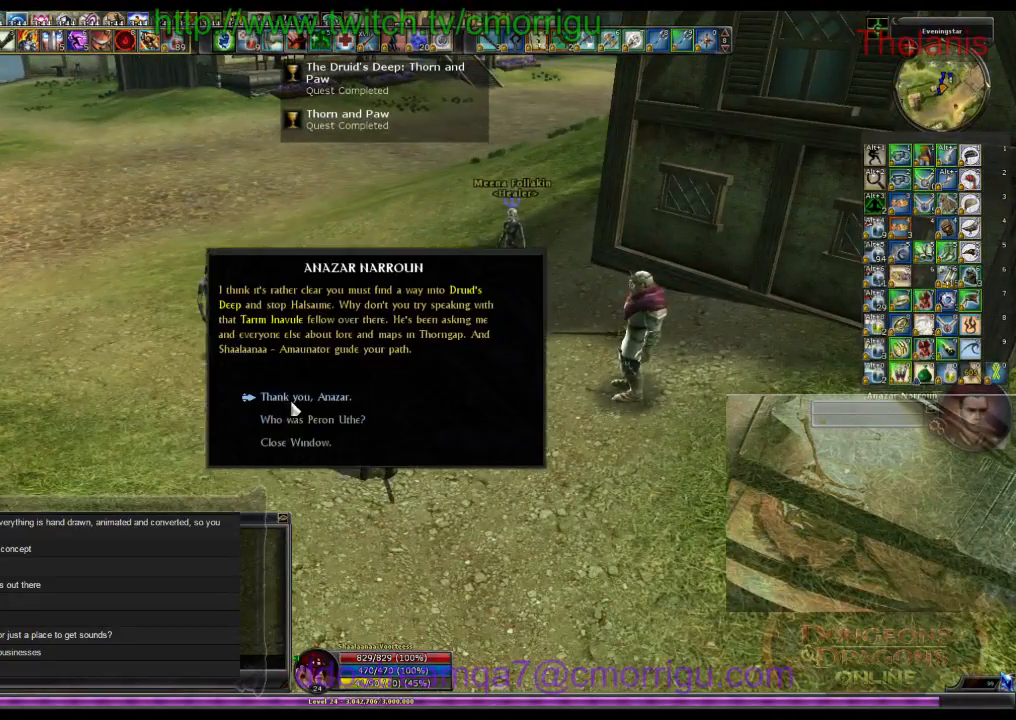
{"keys": [], "events": []}
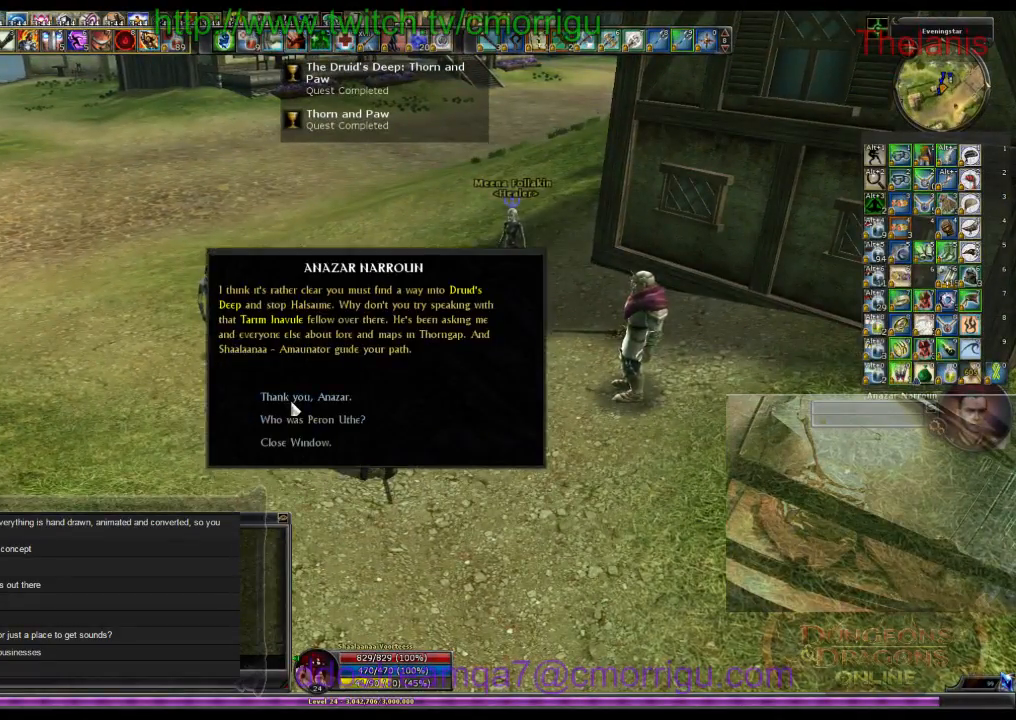
{"keys": [], "events": []}
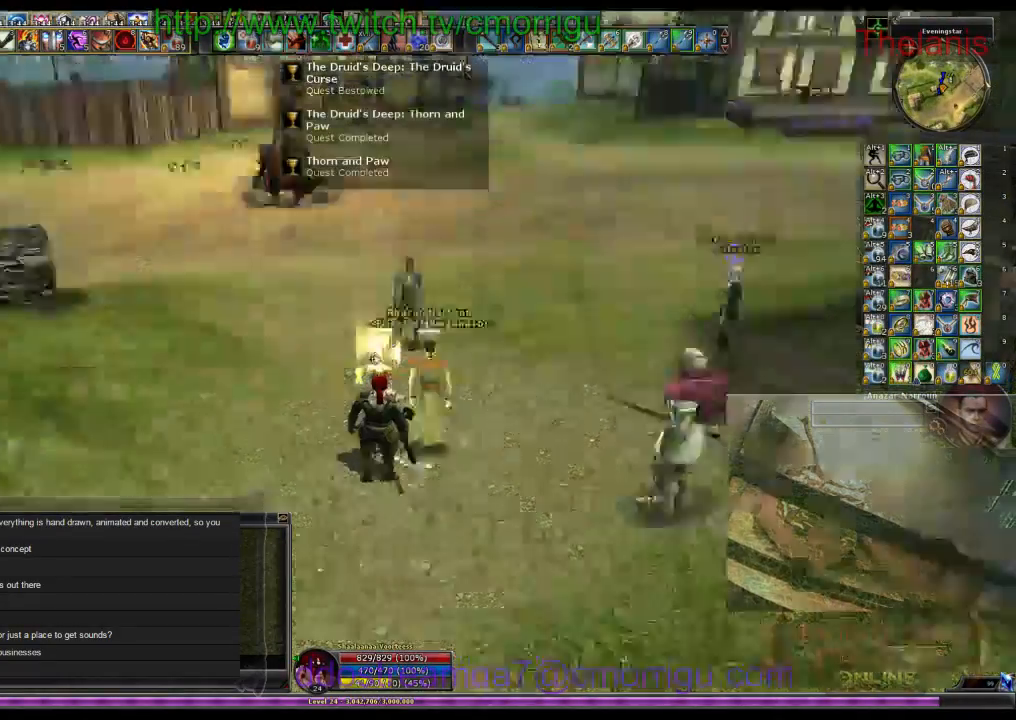
{"keys": ["w"], "events": [[66, "a", "down"], [133, "w", "down"], [500, "a", "up"]]}
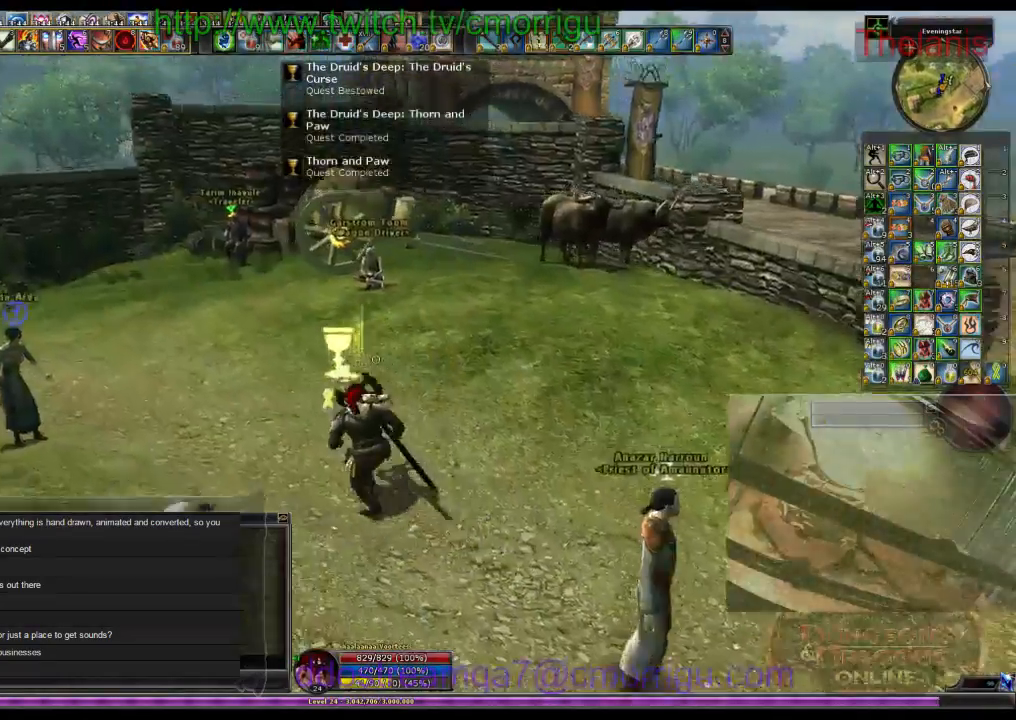
{"keys": ["w"], "events": []}
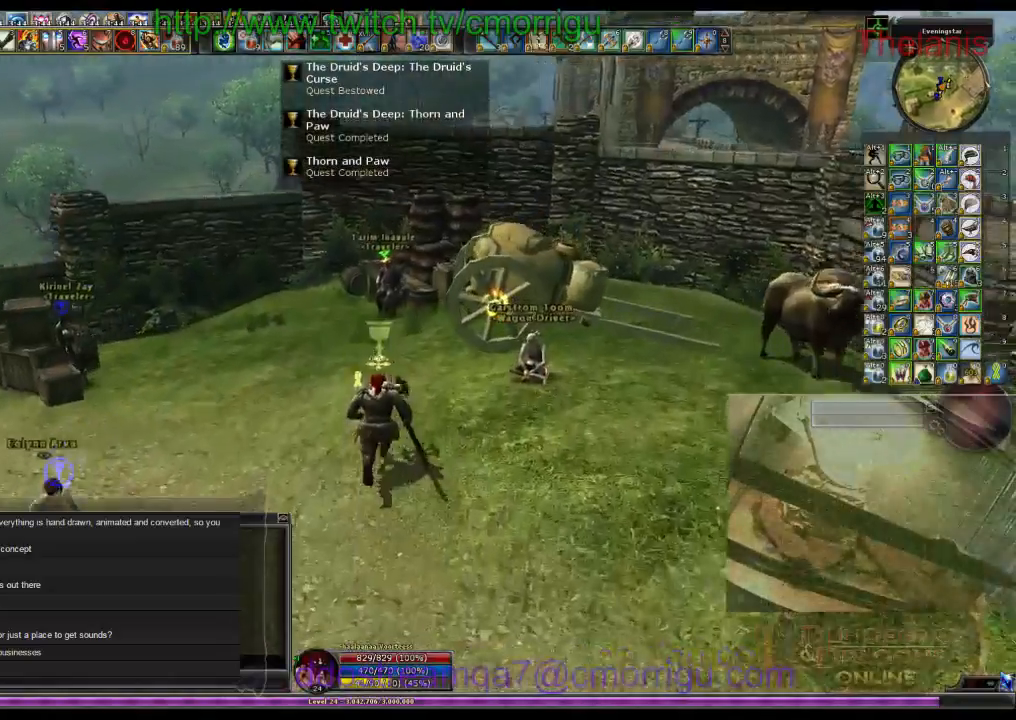
{"keys": ["w"], "events": []}
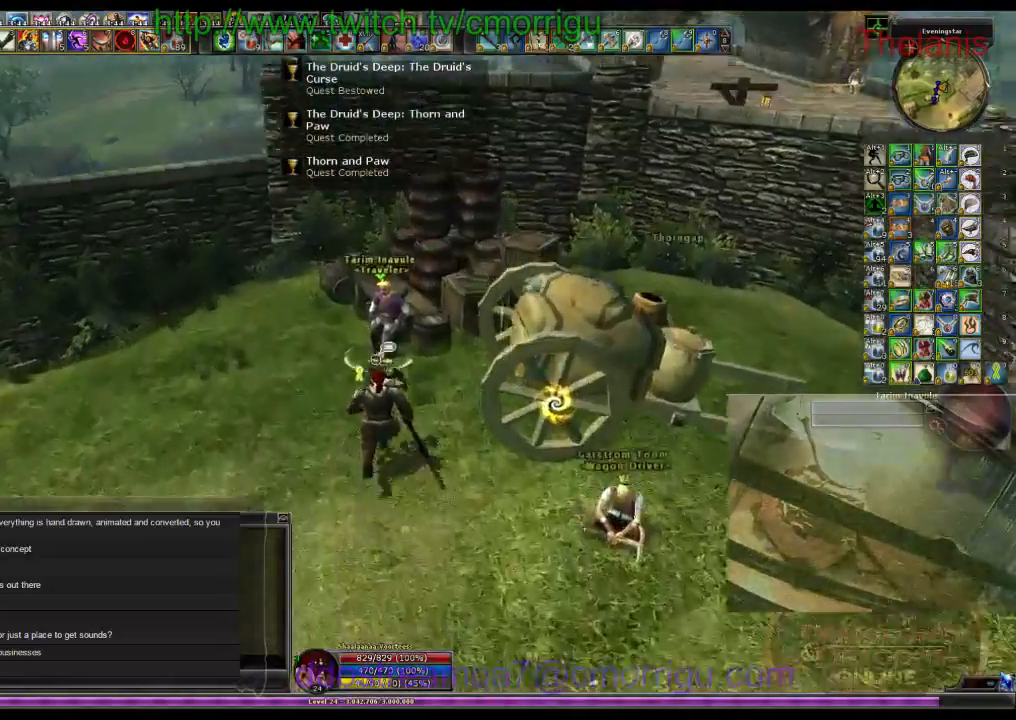
{"keys": [], "events": [[33, "w", "up"]]}
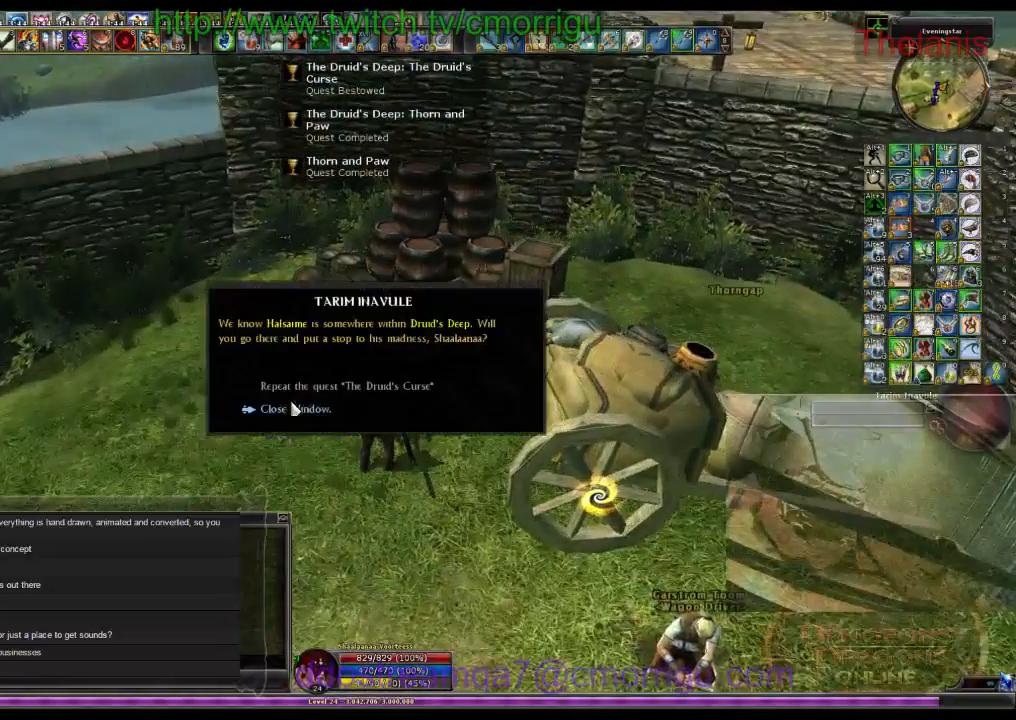
{"keys": [], "events": []}
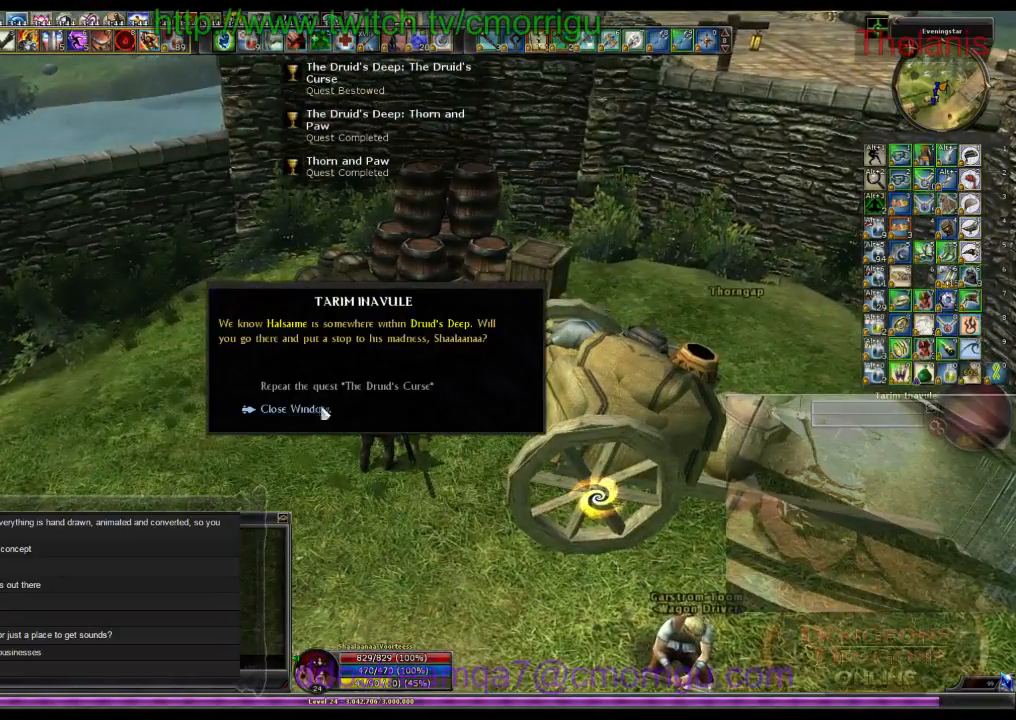
{"keys": [], "events": []}
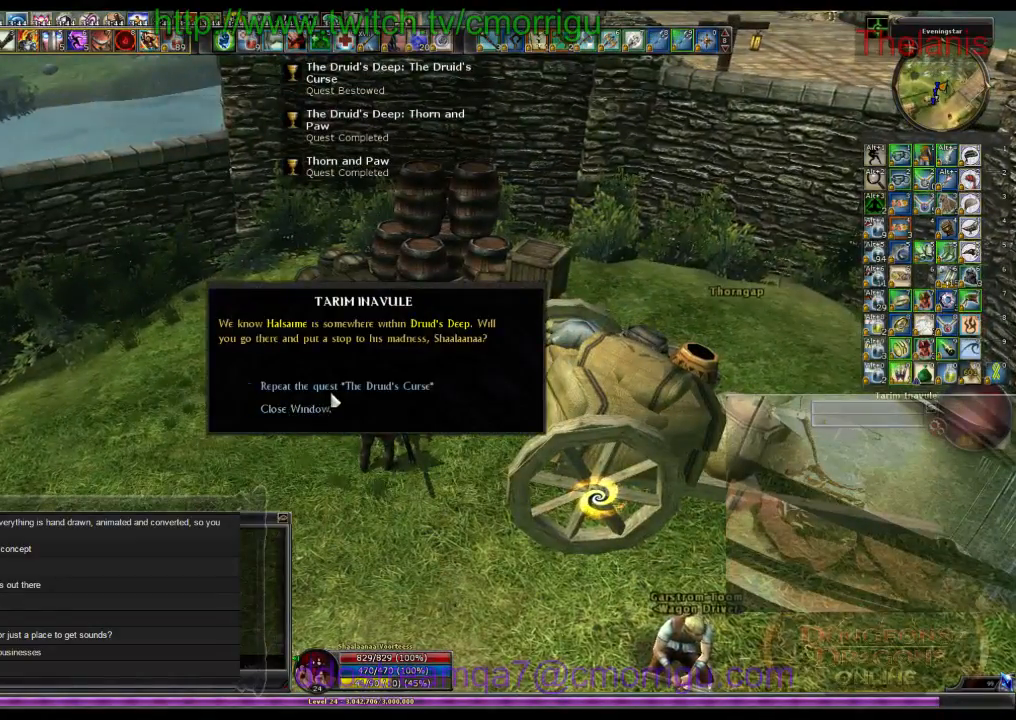
{"keys": [], "events": []}
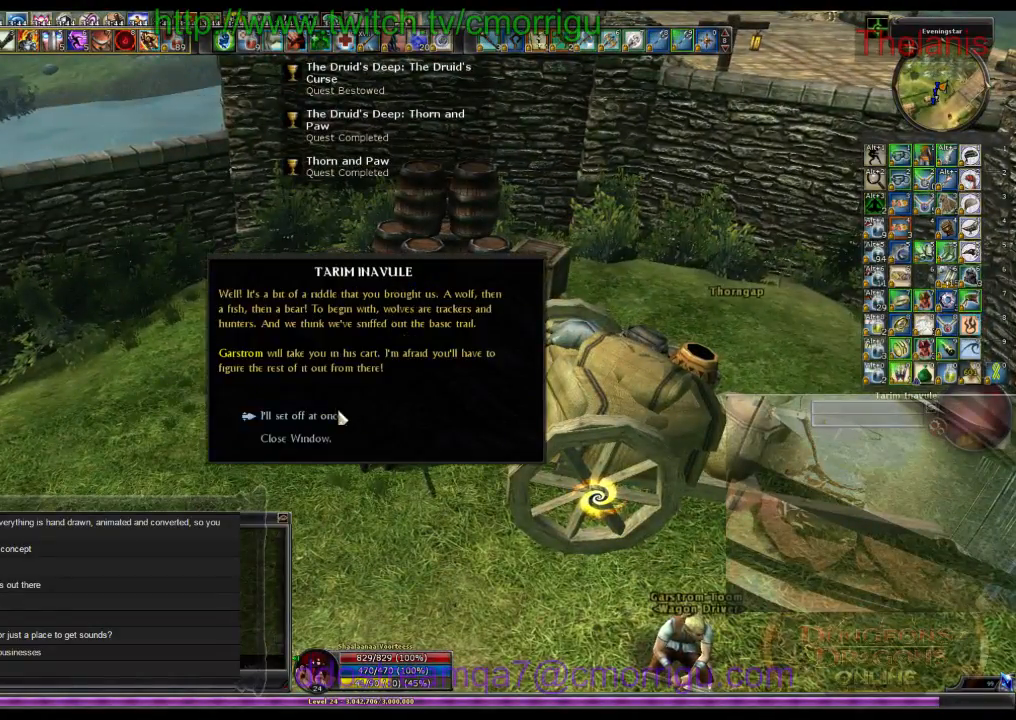
{"keys": [], "events": []}